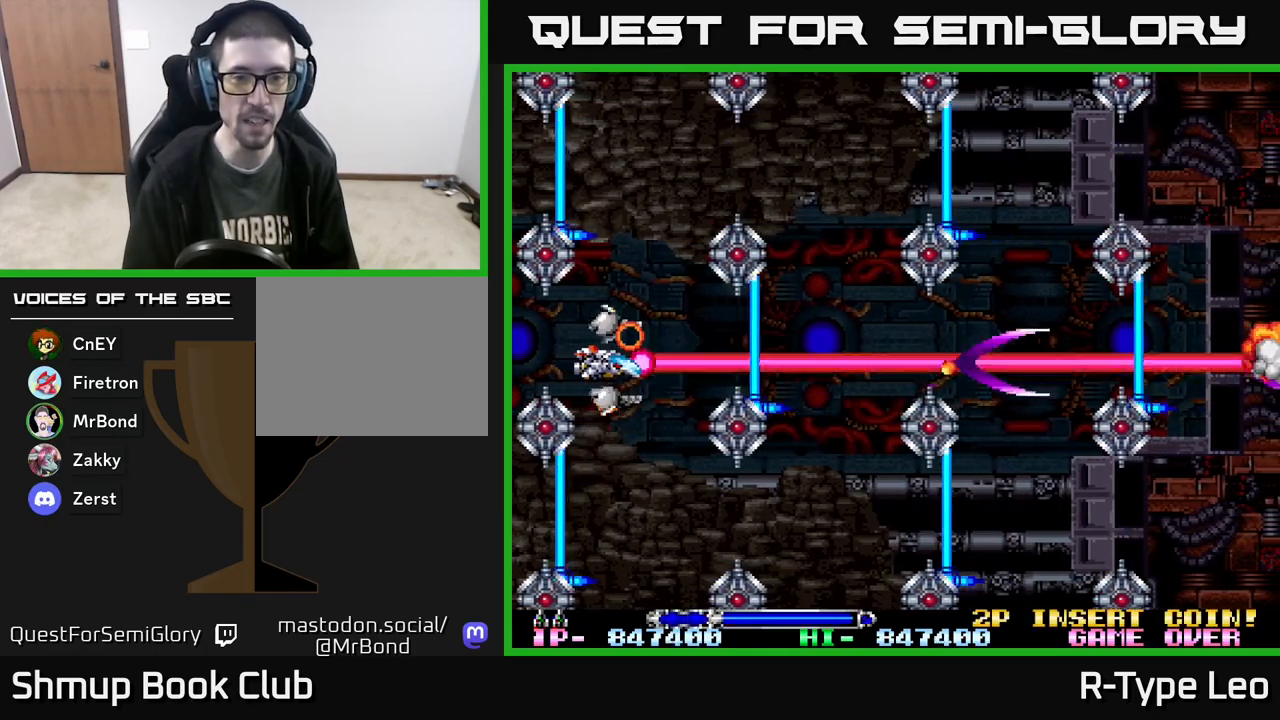
Gameplay with a controller (Xbox layout); each line is a JSON object with the inputs held at the frame after it. "events" lists button and stick changes between this image and that frame as [ms after this image, input, new state], when the widget could be followed in between. Not read: left_stick right_stick.
{"buttons": ["R2", "DPAD_RIGHT"], "events": [[467, "DPAD_RIGHT", "down"]]}
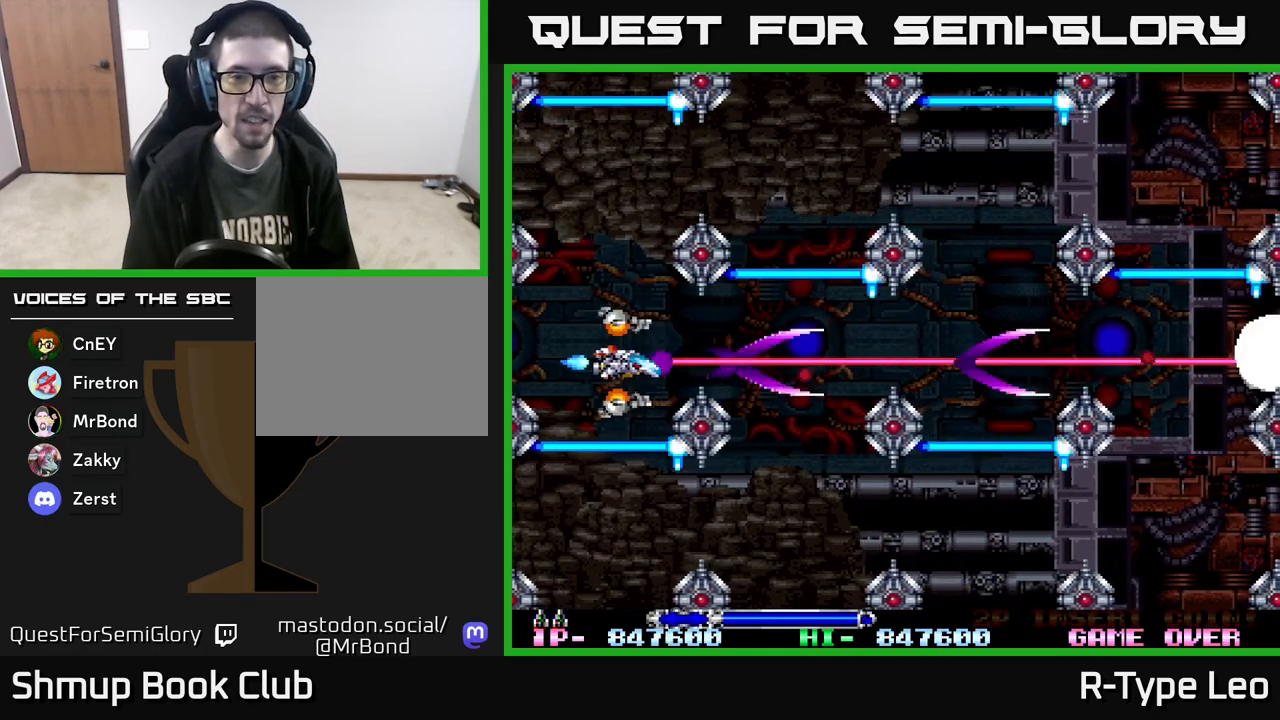
{"buttons": ["R2"], "events": [[67, "DPAD_UP", "down"], [100, "DPAD_RIGHT", "up"], [200, "DPAD_RIGHT", "down"], [217, "DPAD_UP", "up"], [450, "DPAD_RIGHT", "up"]]}
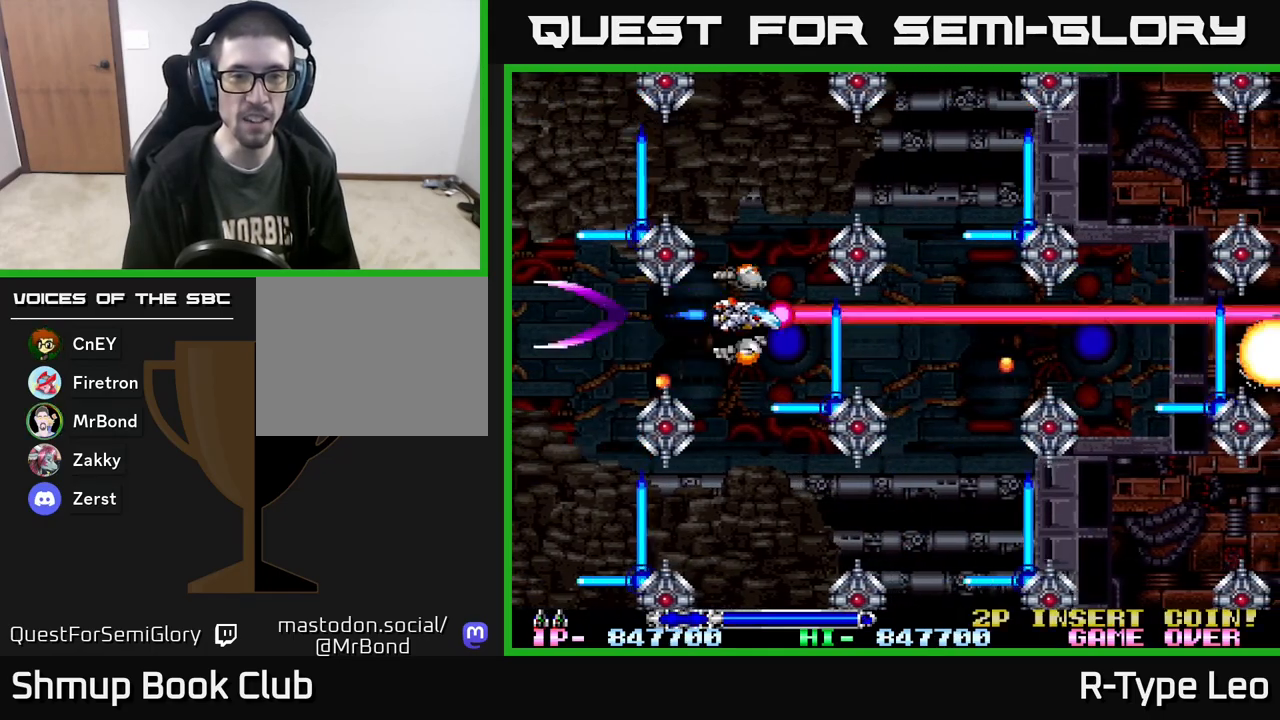
{"buttons": ["R2", "DPAD_LEFT"], "events": [[33, "DPAD_UP", "down"], [83, "DPAD_LEFT", "down"], [100, "DPAD_LEFT", "up"], [383, "DPAD_LEFT", "down"], [500, "DPAD_UP", "up"]]}
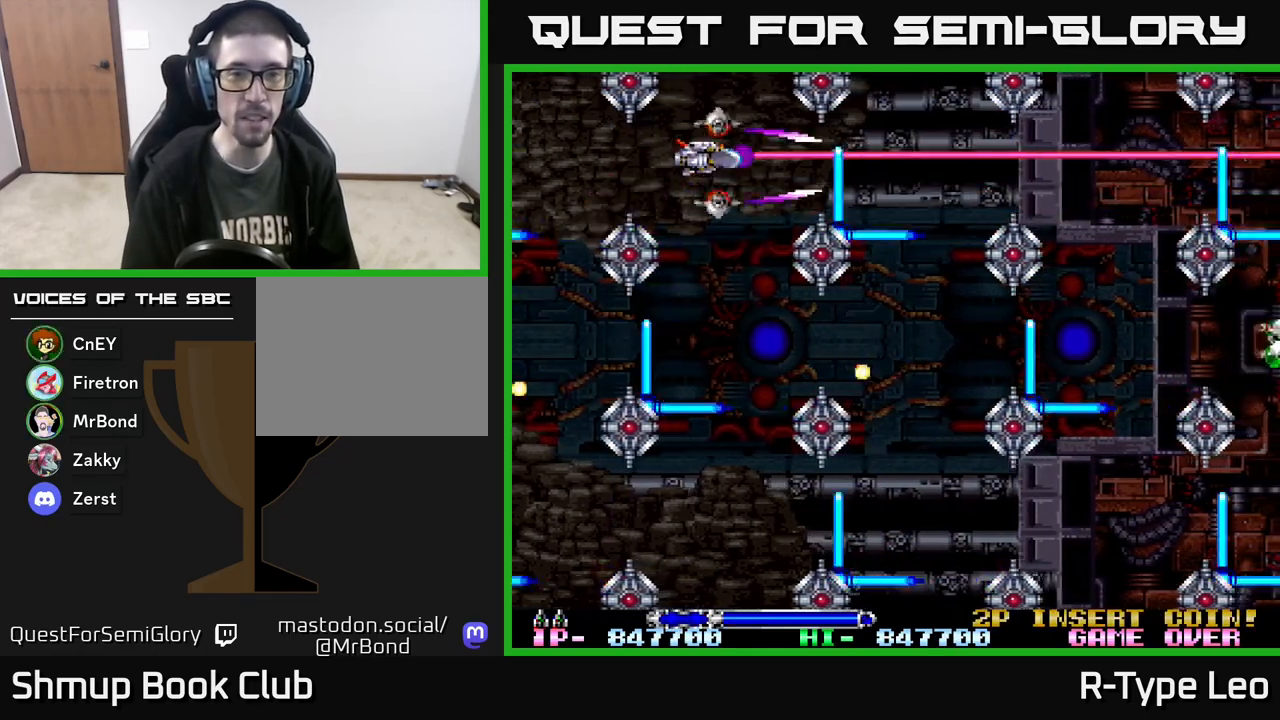
{"buttons": ["R2"], "events": [[17, "DPAD_LEFT", "up"]]}
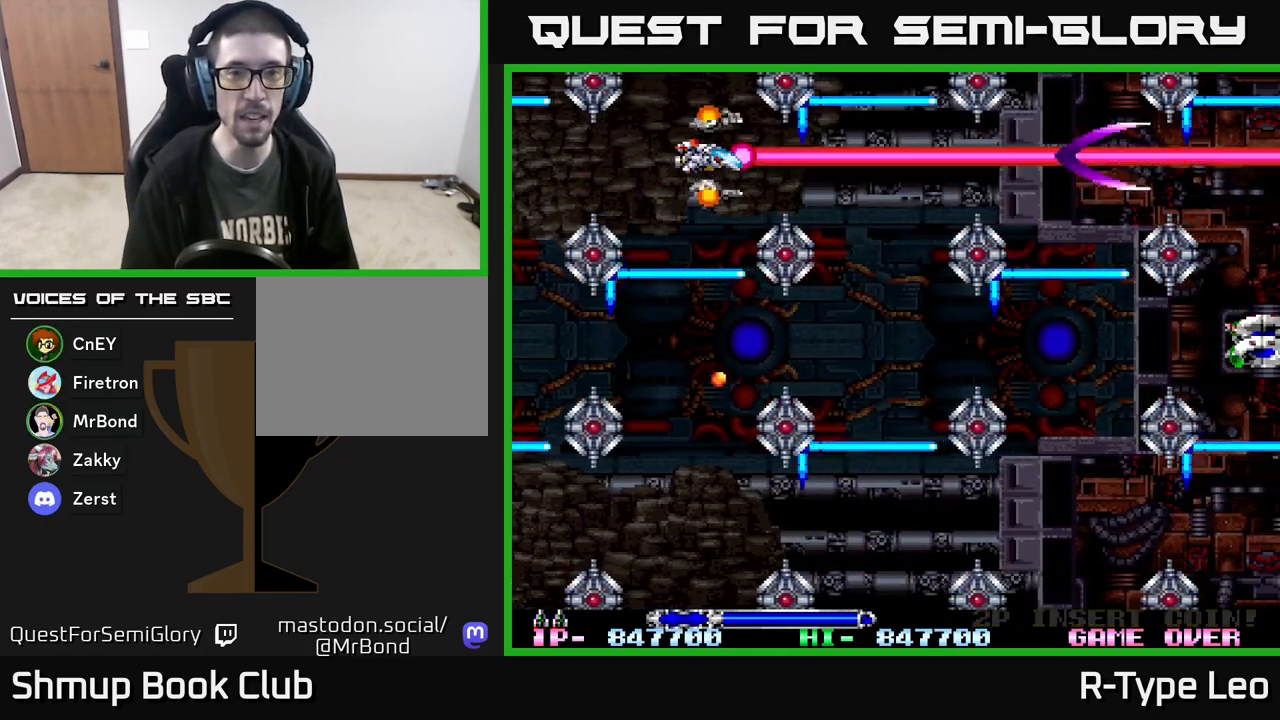
{"buttons": ["R2"], "events": [[300, "DPAD_DOWN", "down"], [350, "DPAD_DOWN", "up"]]}
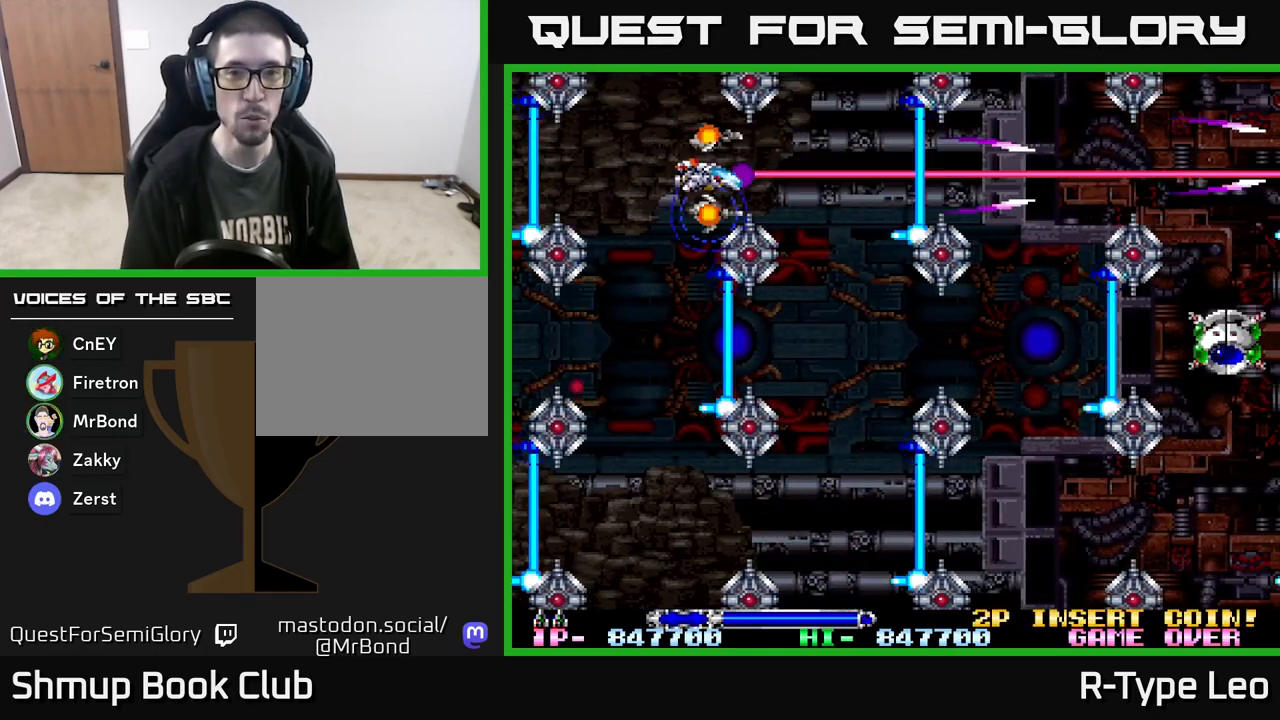
{"buttons": ["R2"], "events": [[67, "DPAD_RIGHT", "down"], [250, "DPAD_RIGHT", "up"]]}
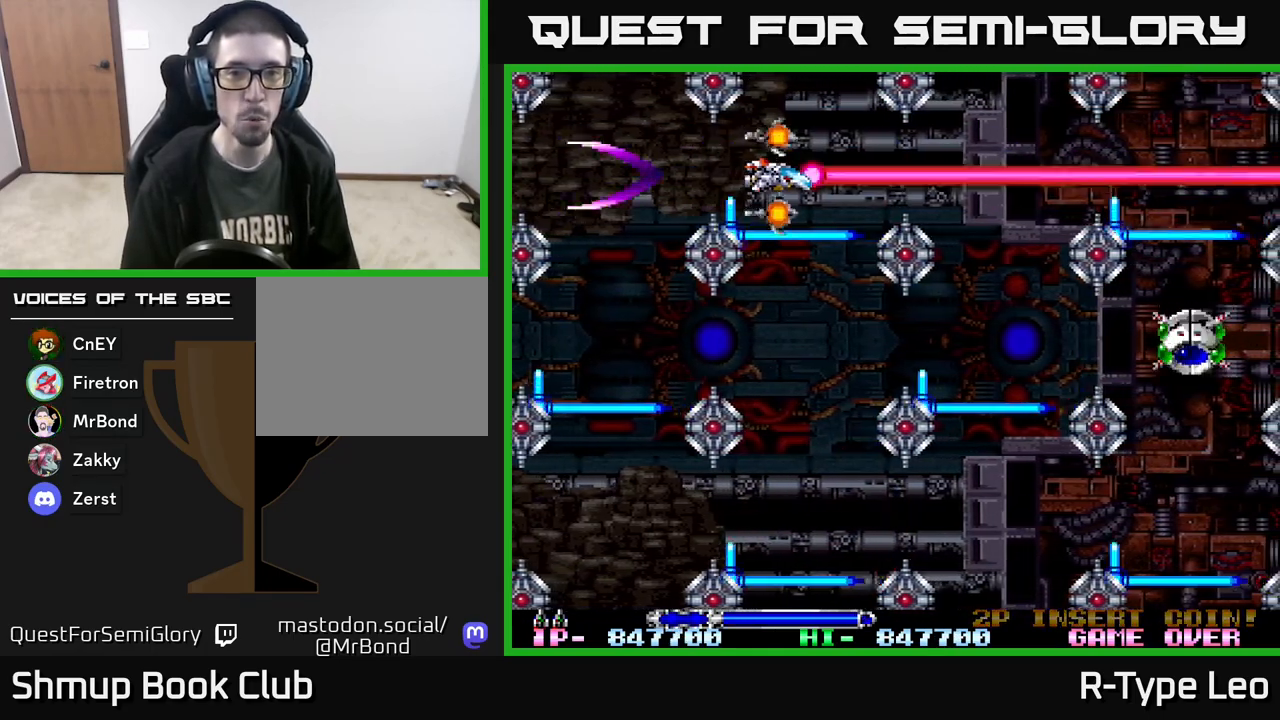
{"buttons": ["R2", "DPAD_DOWN"], "events": [[350, "DPAD_DOWN", "down"]]}
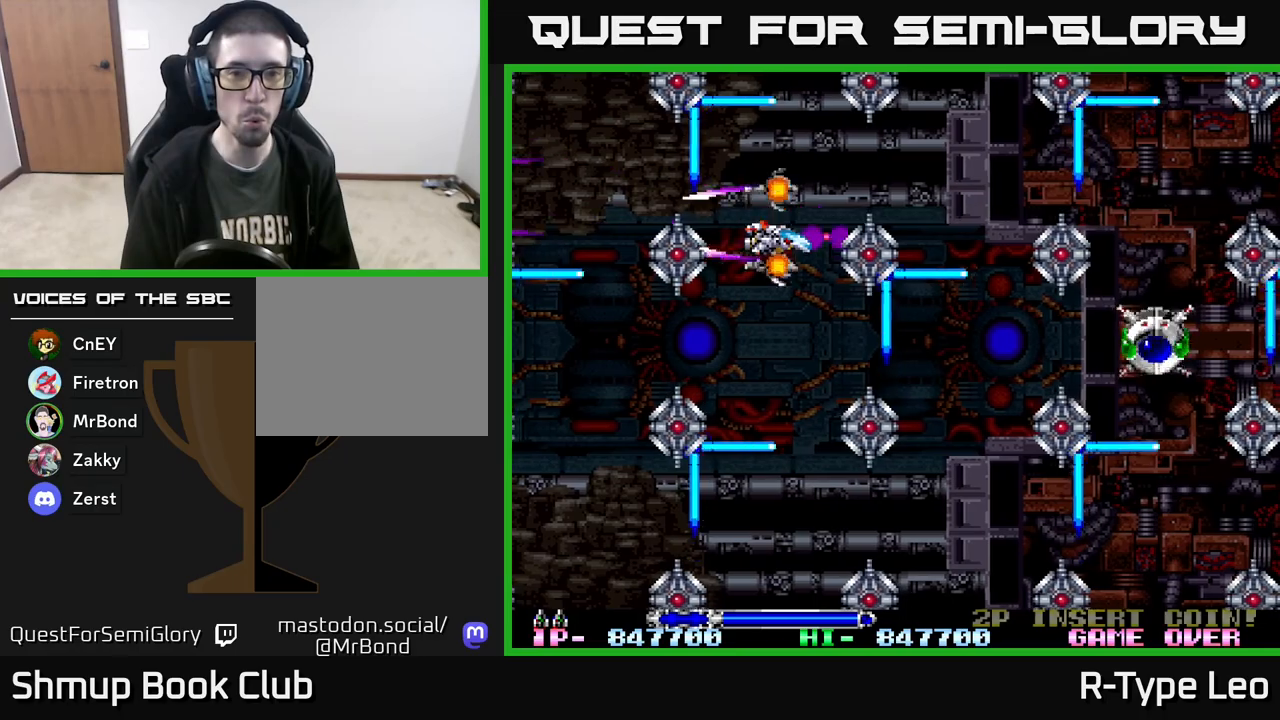
{"buttons": ["R2"], "events": [[17, "DPAD_LEFT", "down"], [150, "DPAD_LEFT", "up"], [333, "DPAD_DOWN", "up"], [417, "DPAD_LEFT", "down"], [500, "DPAD_LEFT", "up"]]}
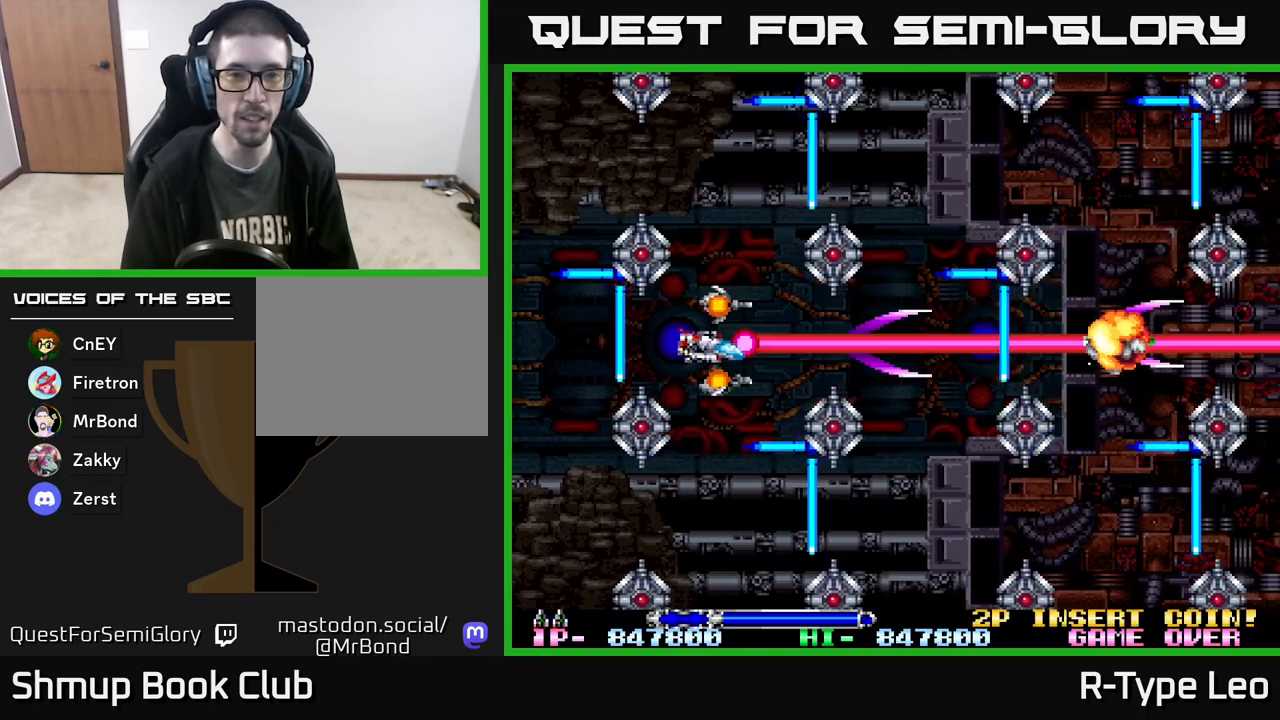
{"buttons": ["R2"], "events": [[400, "DPAD_LEFT", "down"], [467, "DPAD_LEFT", "up"]]}
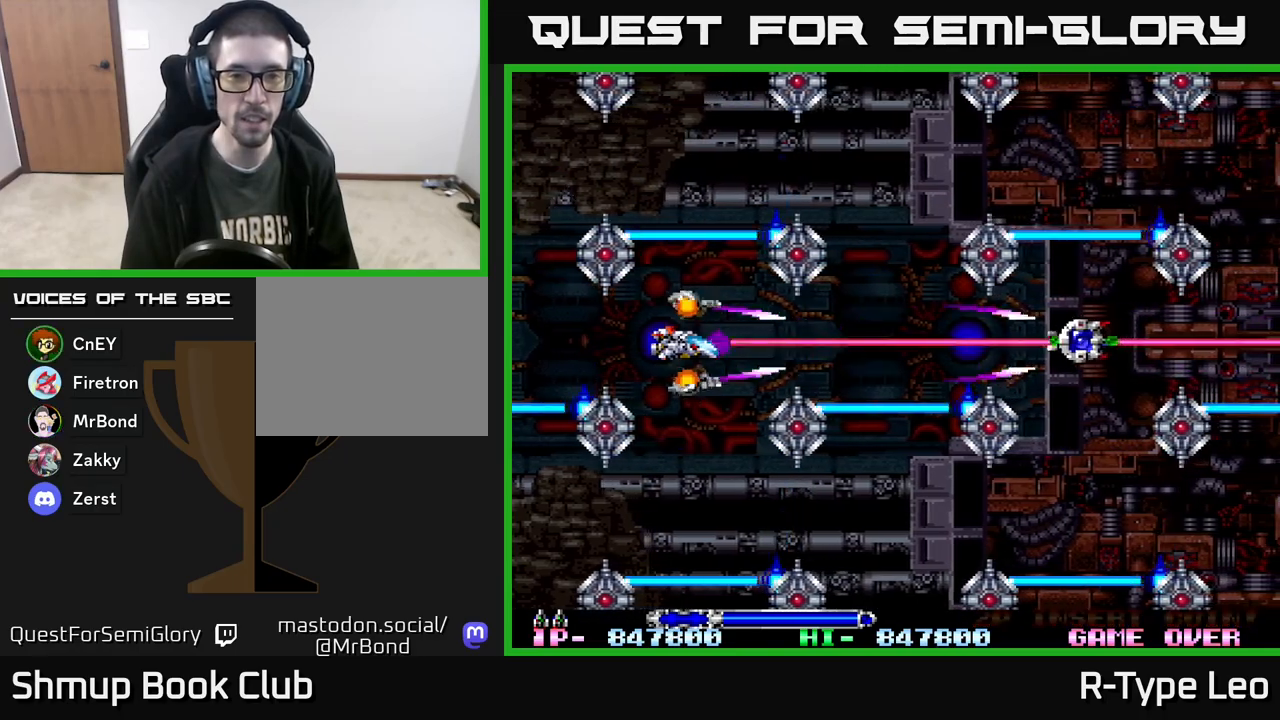
{"buttons": ["R2"], "events": [[300, "DPAD_LEFT", "down"], [383, "DPAD_LEFT", "up"]]}
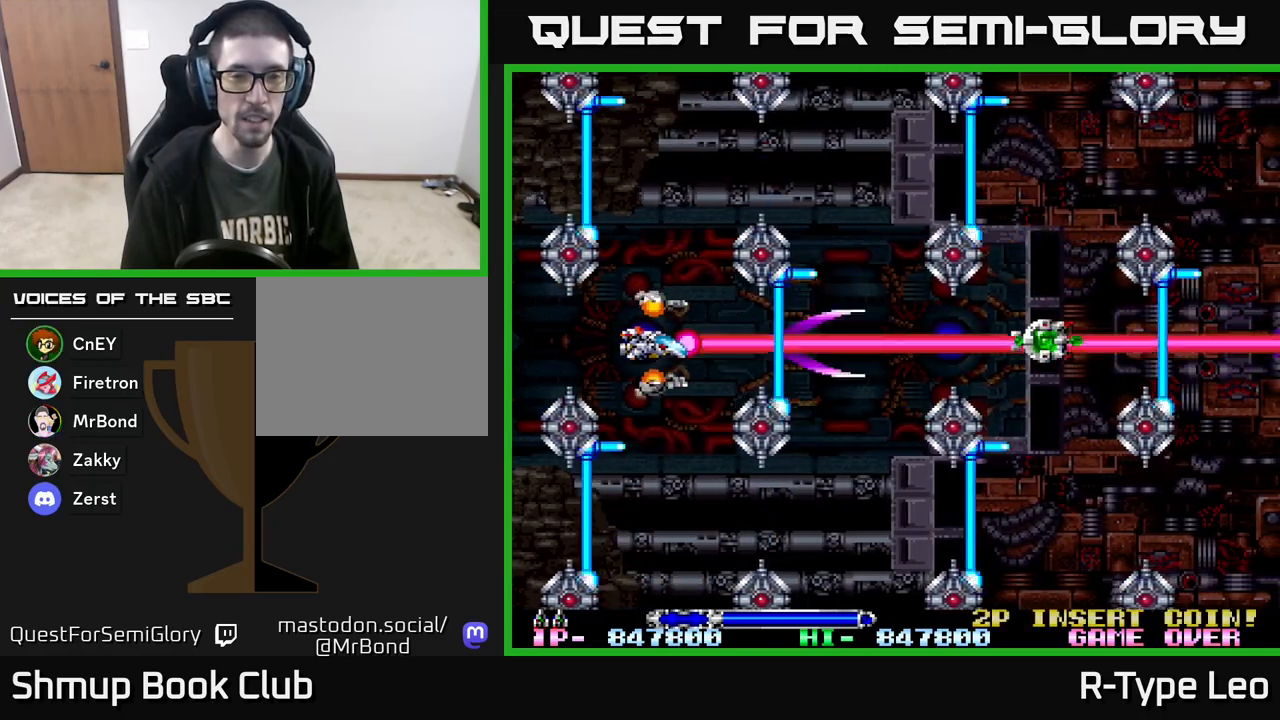
{"buttons": ["R2", "DPAD_RIGHT"], "events": [[350, "DPAD_RIGHT", "down"]]}
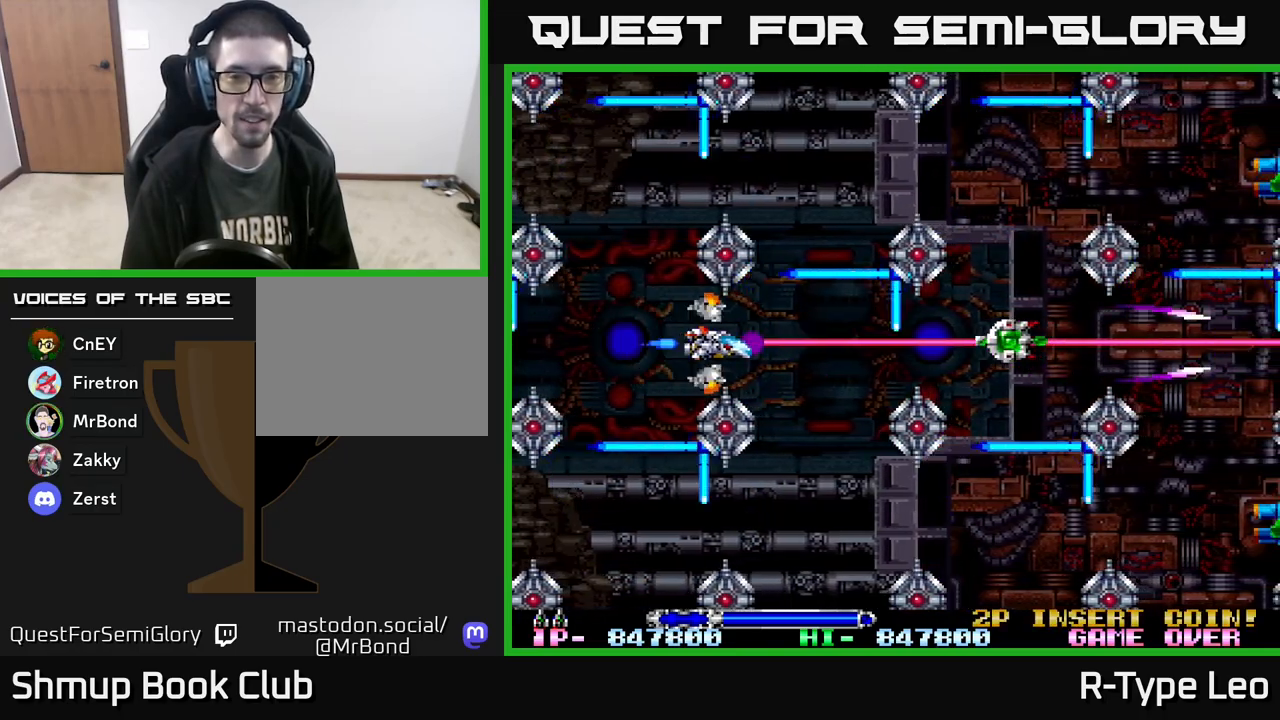
{"buttons": ["R2"], "events": [[100, "DPAD_RIGHT", "up"]]}
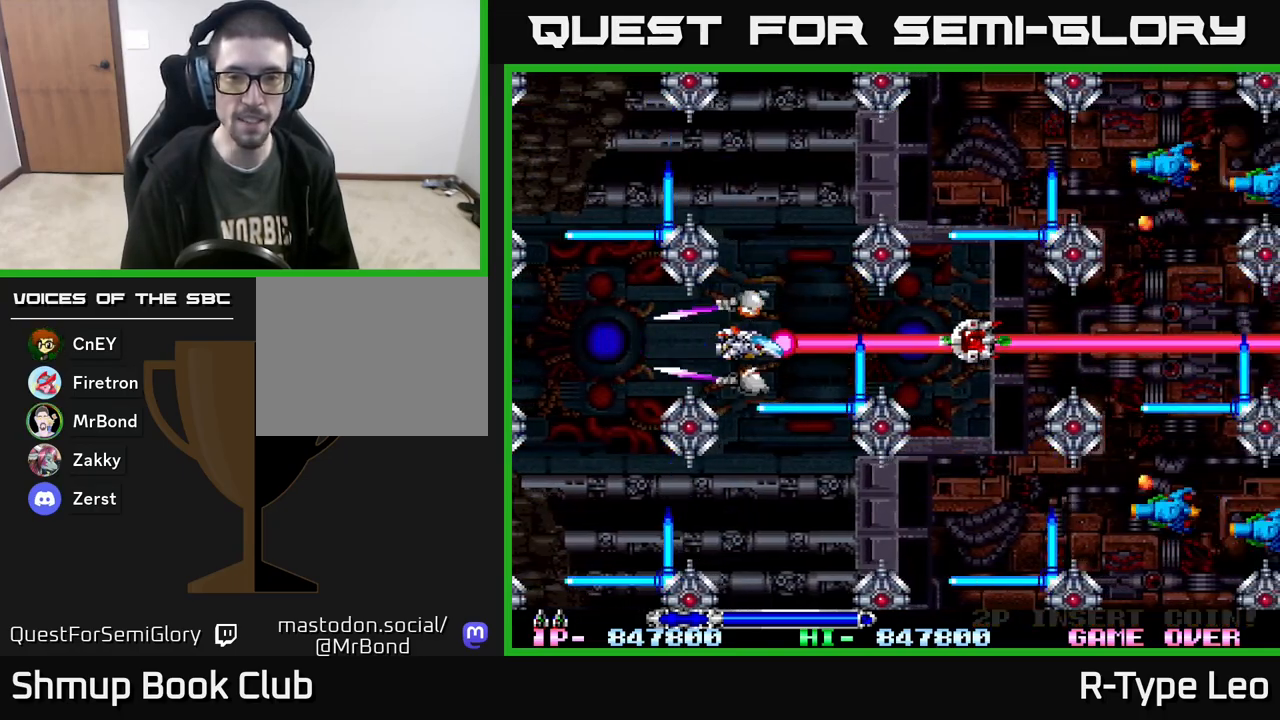
{"buttons": ["R2", "DPAD_RIGHT"], "events": [[233, "DPAD_RIGHT", "down"]]}
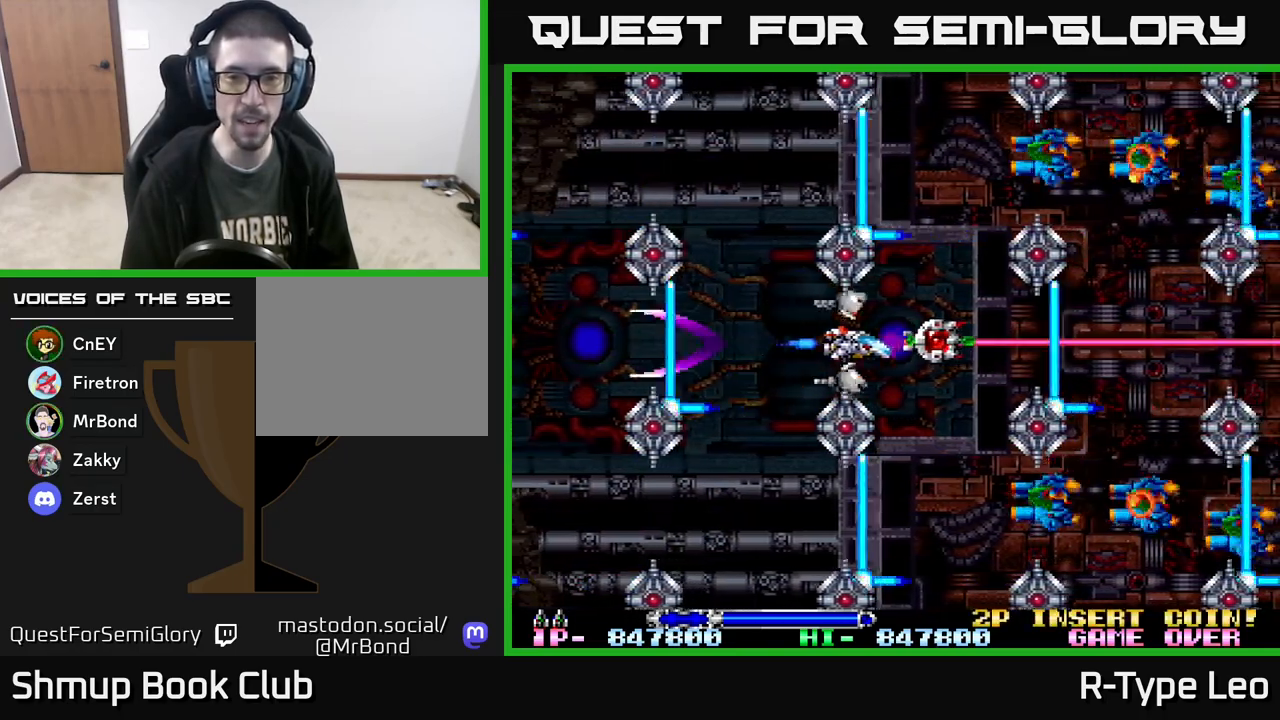
{"buttons": ["R2", "DPAD_LEFT"], "events": [[183, "DPAD_RIGHT", "up"], [450, "DPAD_LEFT", "down"]]}
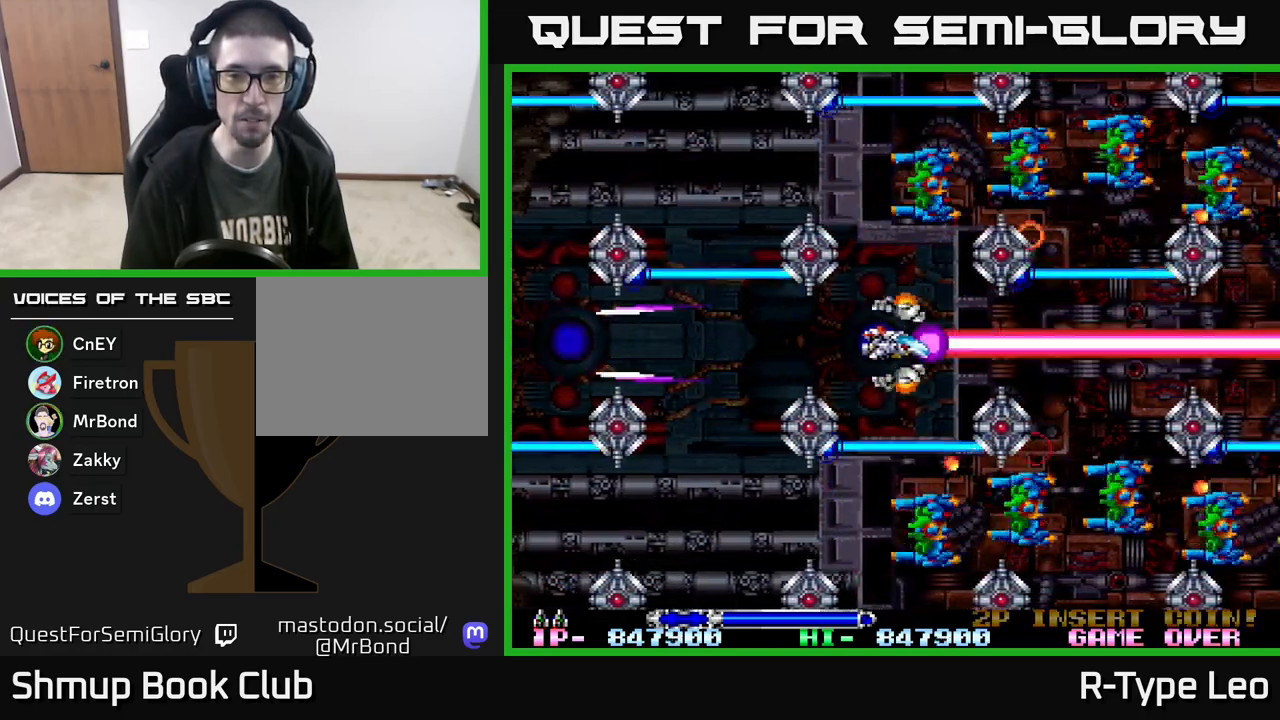
{"buttons": ["R2"], "events": [[33, "DPAD_LEFT", "up"], [100, "X", "down"], [217, "X", "up"], [333, "DPAD_LEFT", "down"], [467, "DPAD_LEFT", "up"]]}
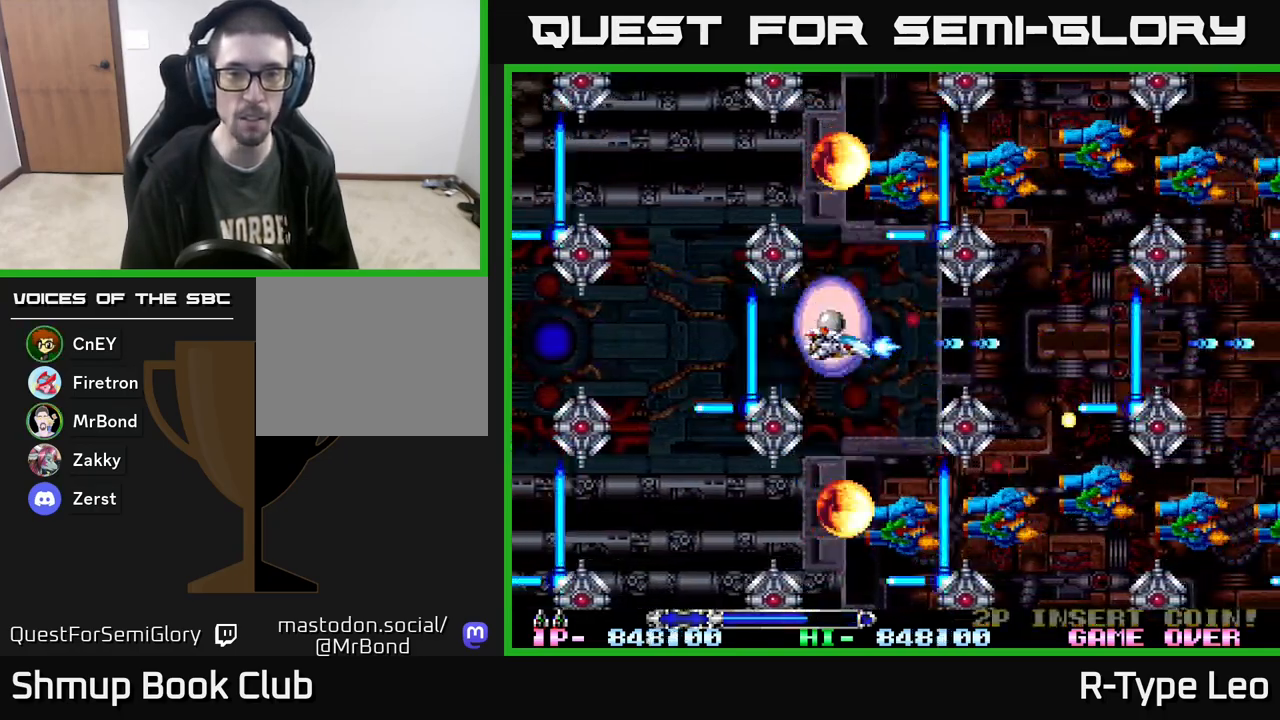
{"buttons": ["R2"], "events": [[200, "DPAD_LEFT", "down"], [267, "DPAD_LEFT", "up"]]}
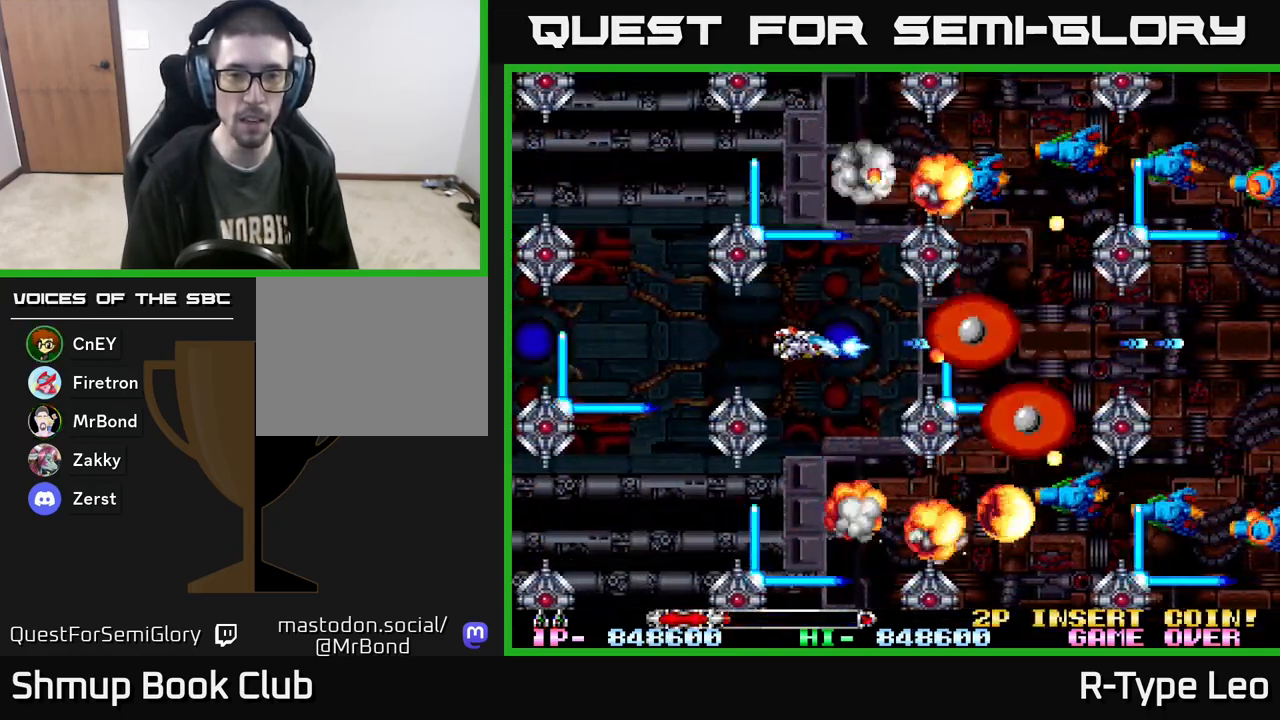
{"buttons": ["X", "R2", "DPAD_LEFT"], "events": [[50, "DPAD_LEFT", "down"], [150, "DPAD_LEFT", "up"], [450, "DPAD_LEFT", "down"], [500, "X", "down"]]}
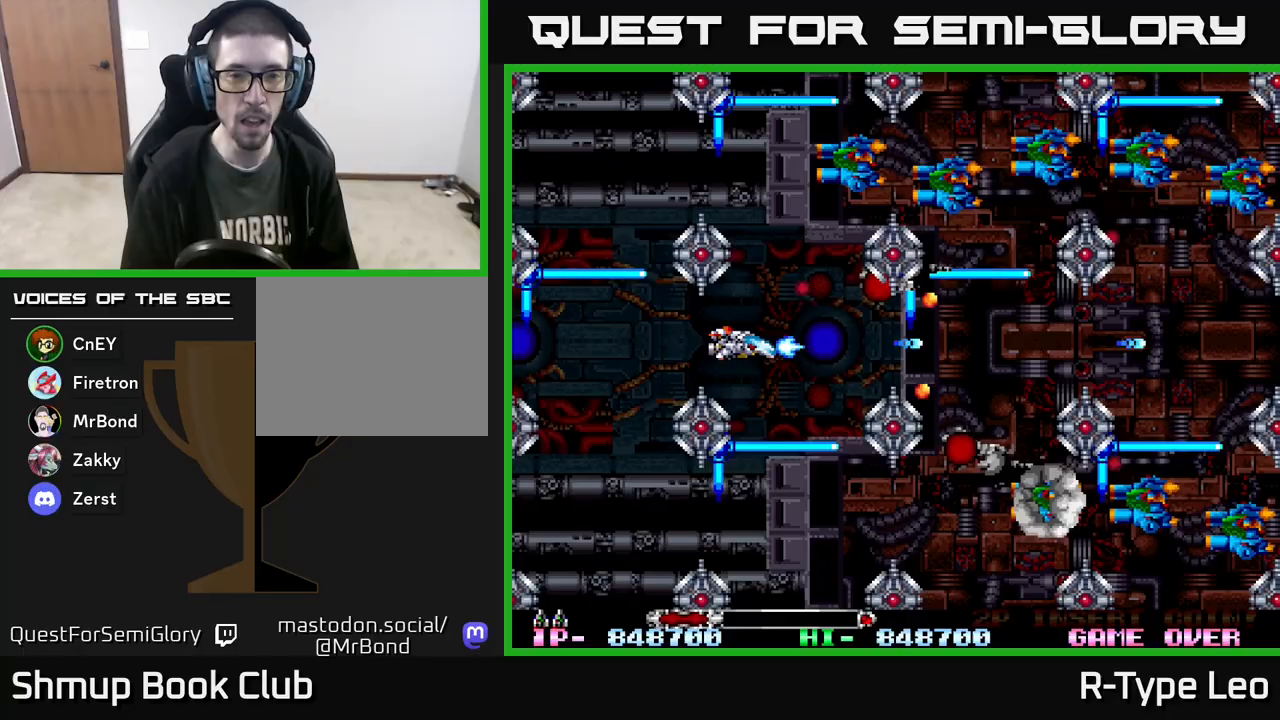
{"buttons": ["R2"], "events": [[17, "DPAD_LEFT", "up"], [133, "X", "up"], [417, "DPAD_LEFT", "down"], [500, "DPAD_LEFT", "up"]]}
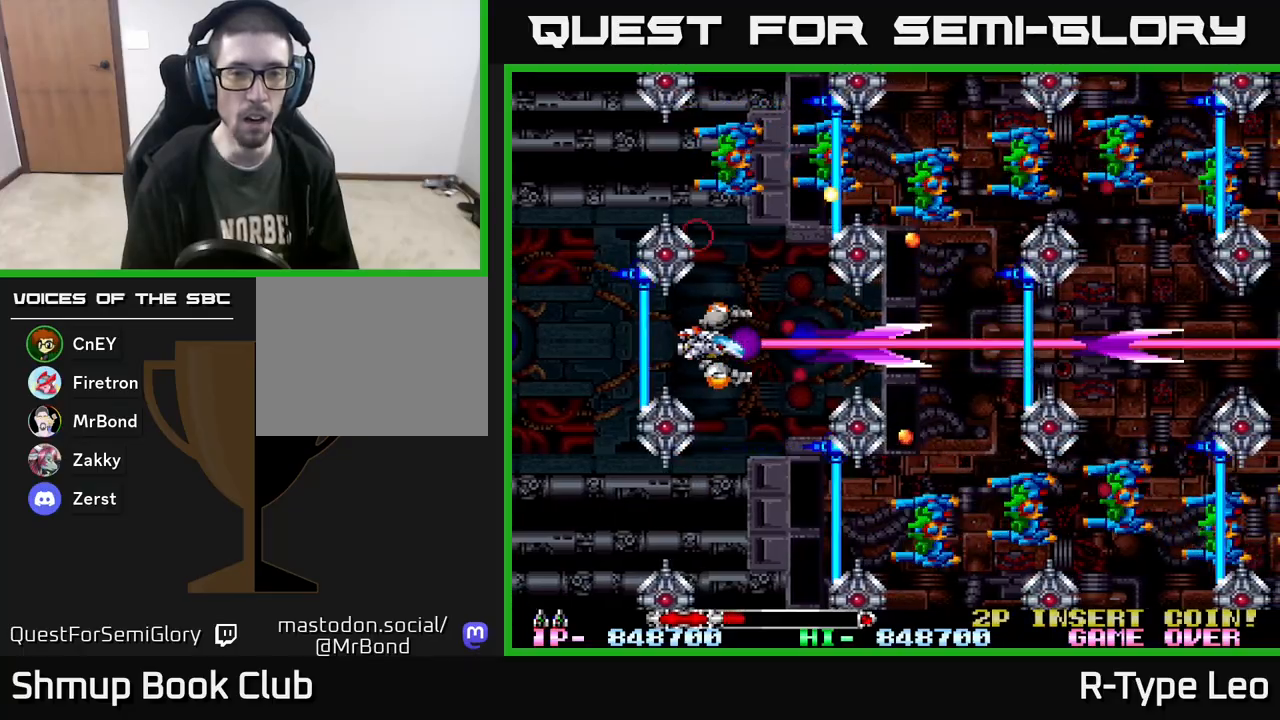
{"buttons": ["R2"], "events": []}
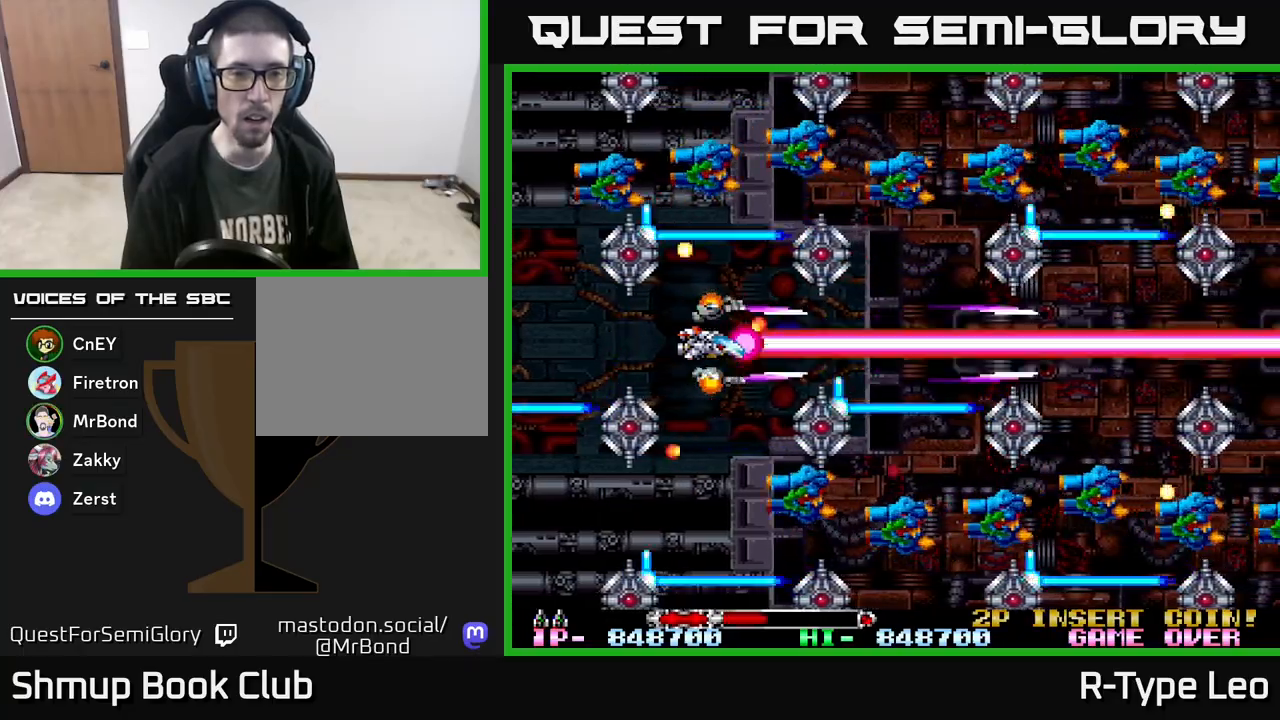
{"buttons": ["R2"], "events": [[17, "DPAD_LEFT", "down"], [100, "X", "down"], [133, "DPAD_LEFT", "up"], [200, "X", "up"], [300, "DPAD_LEFT", "down"], [417, "DPAD_LEFT", "up"]]}
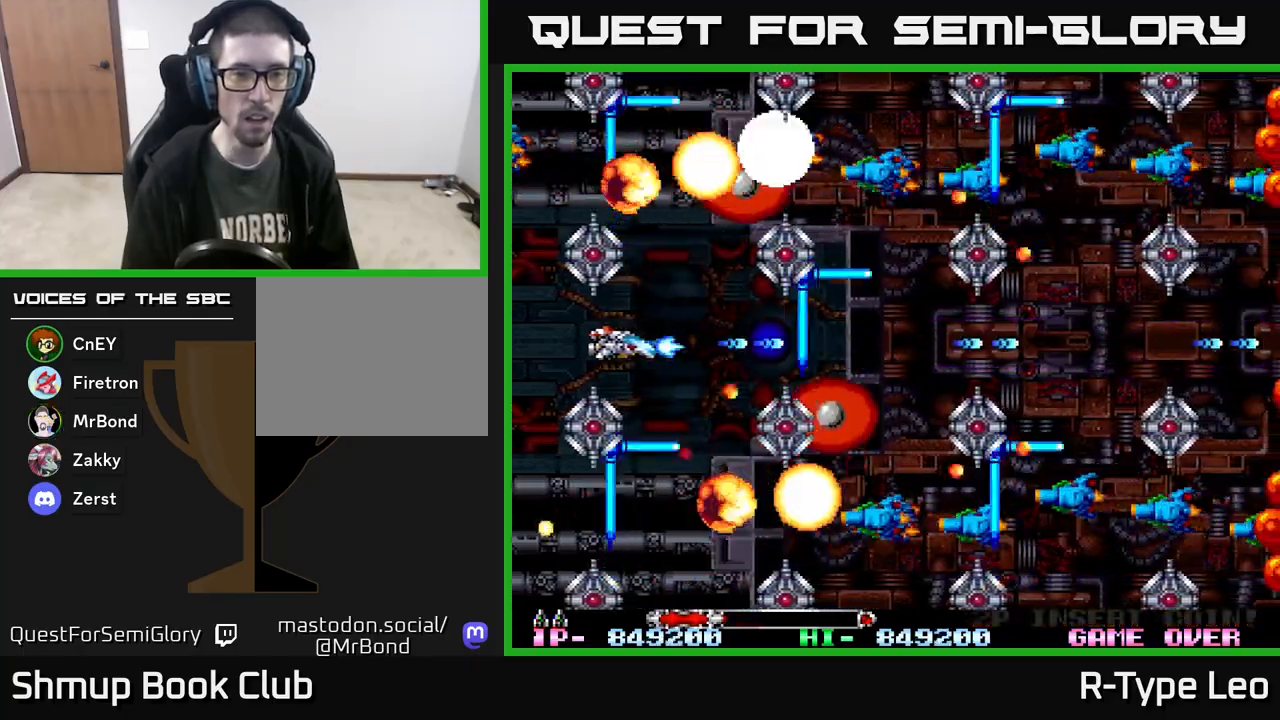
{"buttons": ["X", "R2"], "events": [[433, "X", "down"]]}
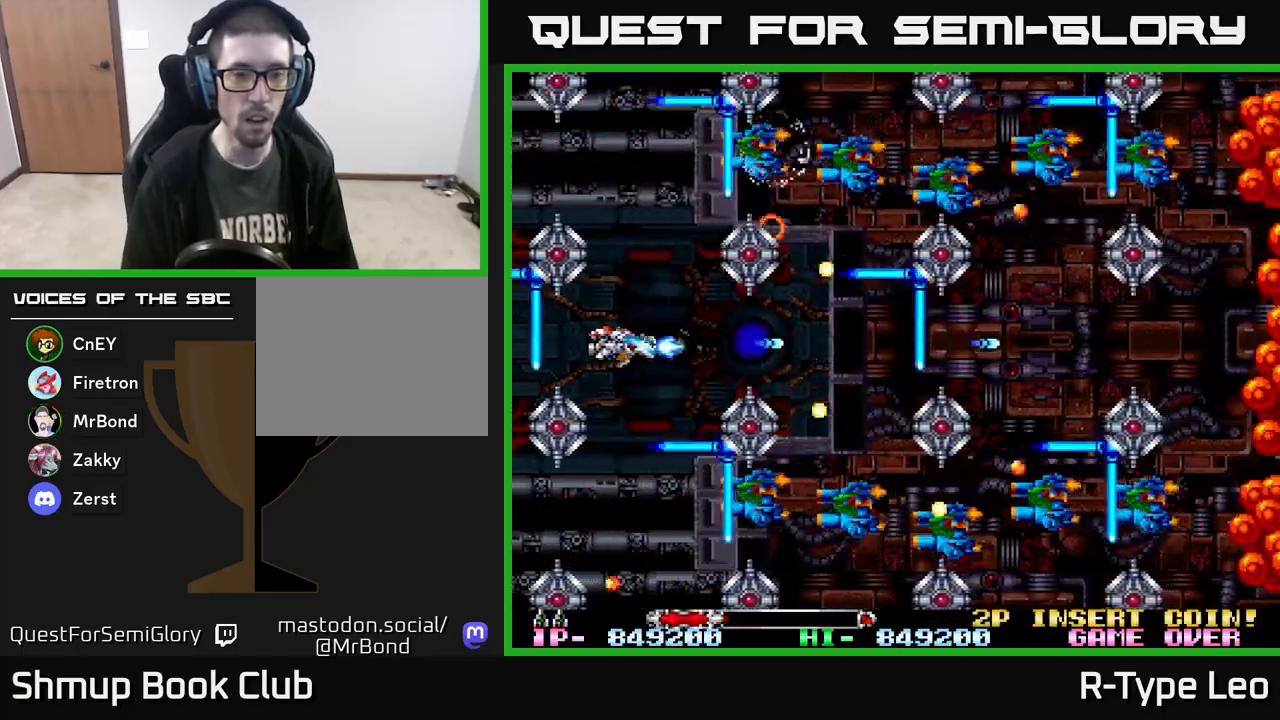
{"buttons": ["R2"], "events": [[33, "X", "up"], [333, "DPAD_LEFT", "down"], [417, "DPAD_LEFT", "up"]]}
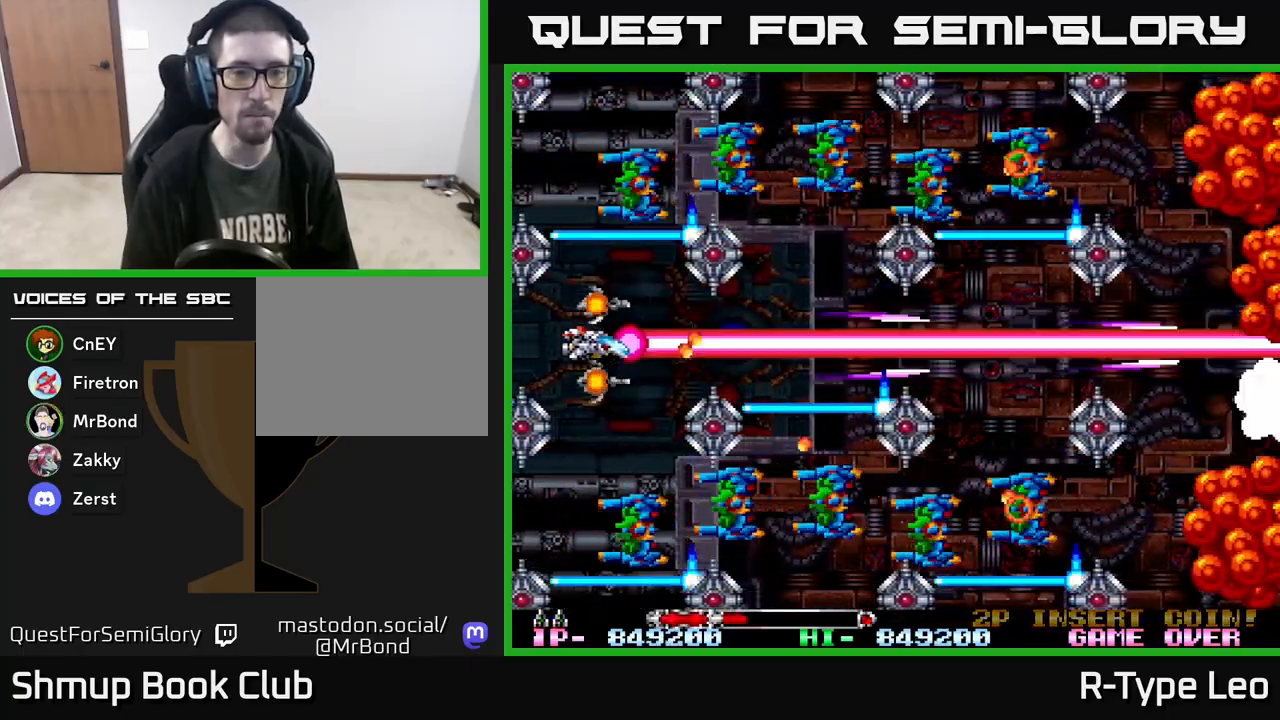
{"buttons": ["R2"], "events": [[133, "DPAD_LEFT", "down"], [233, "DPAD_LEFT", "up"]]}
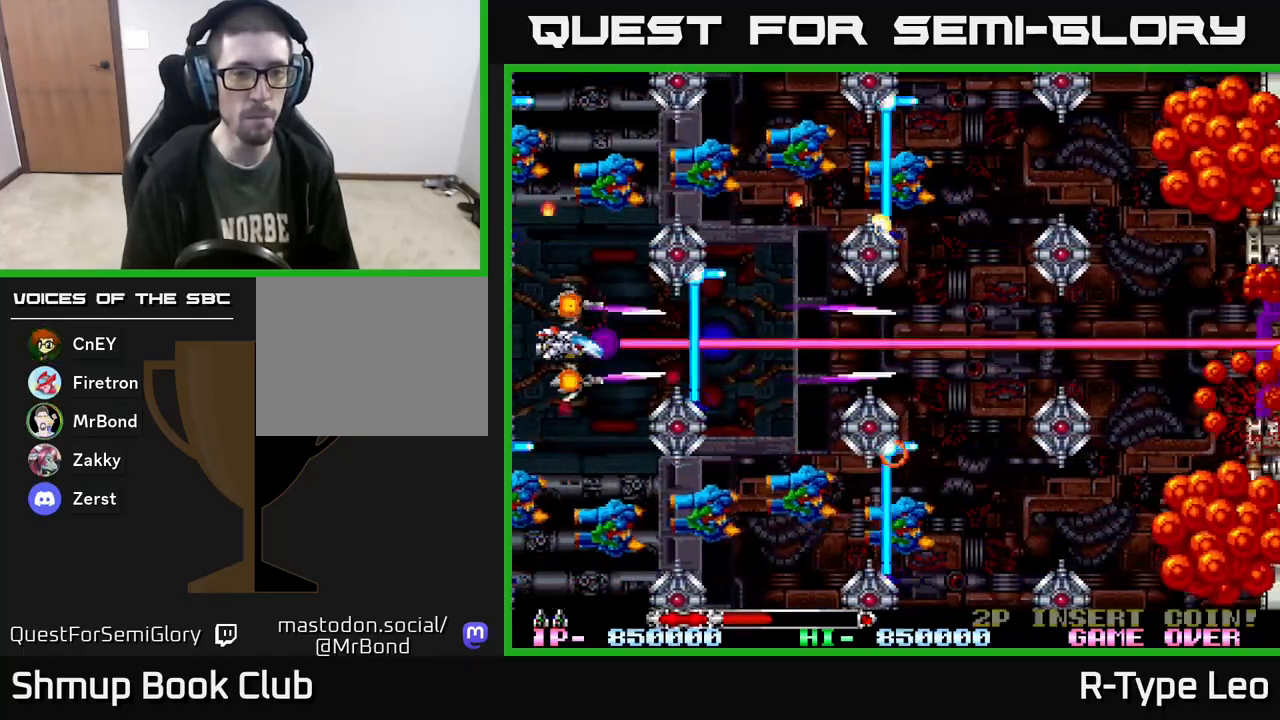
{"buttons": ["R2", "DPAD_UP", "DPAD_RIGHT"], "events": [[367, "DPAD_DOWN", "down"], [433, "DPAD_RIGHT", "down"], [450, "DPAD_DOWN", "up"], [483, "DPAD_UP", "down"]]}
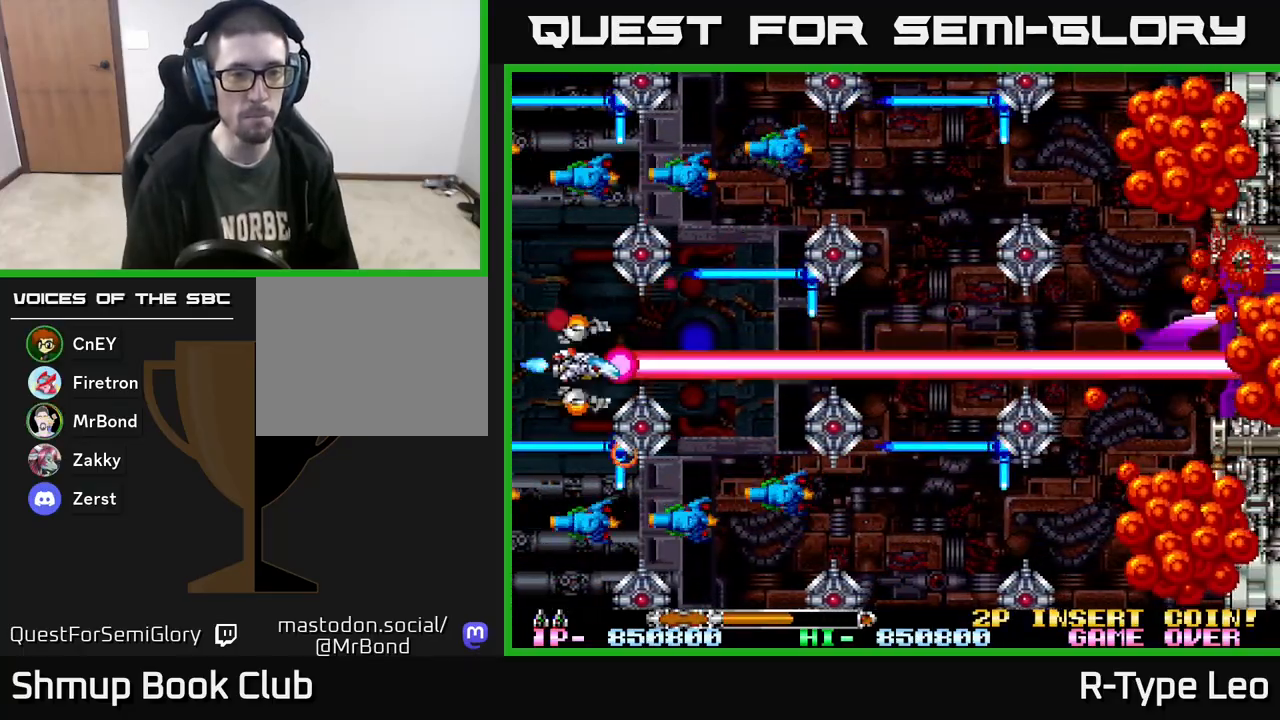
{"buttons": ["R2"], "events": [[67, "DPAD_UP", "up"], [117, "DPAD_UP", "down"], [133, "DPAD_RIGHT", "up"], [233, "DPAD_UP", "up"], [250, "DPAD_RIGHT", "down"], [267, "DPAD_DOWN", "down"], [417, "DPAD_DOWN", "up"], [450, "DPAD_RIGHT", "up"]]}
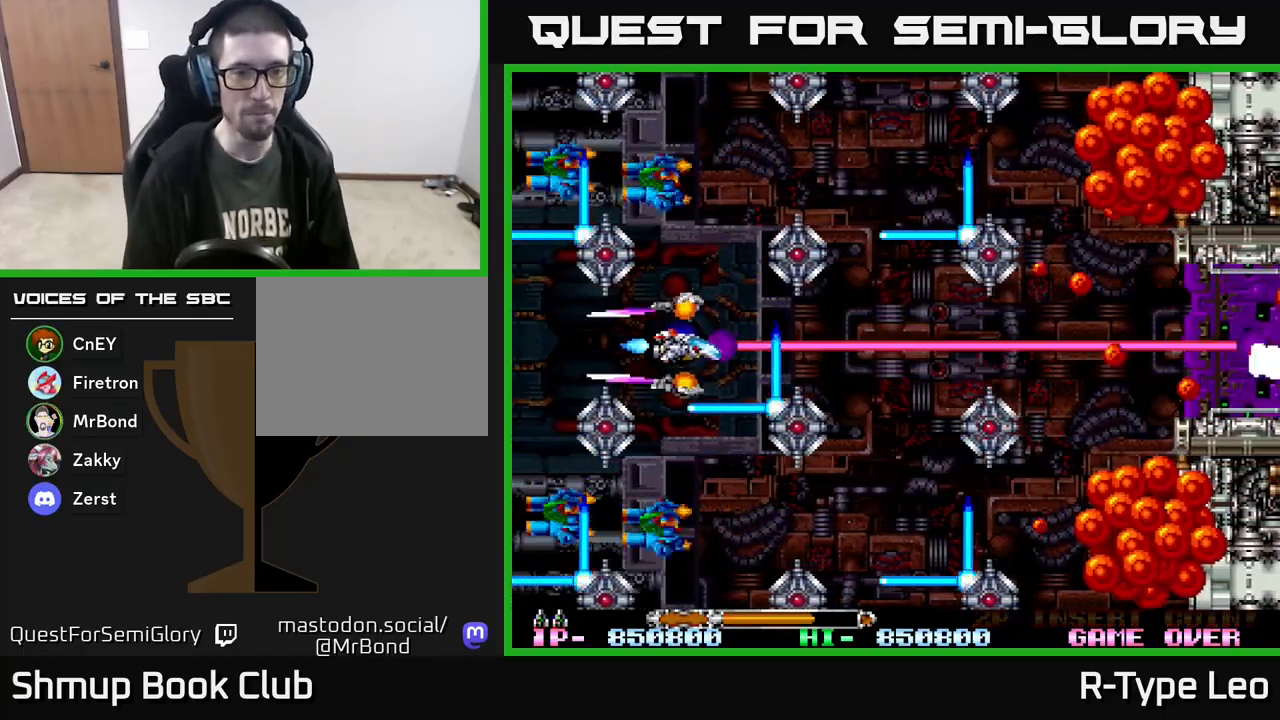
{"buttons": ["R2", "DPAD_DOWN", "DPAD_RIGHT"], "events": [[167, "DPAD_UP", "down"], [250, "DPAD_UP", "up"], [433, "DPAD_DOWN", "down"], [500, "DPAD_RIGHT", "down"]]}
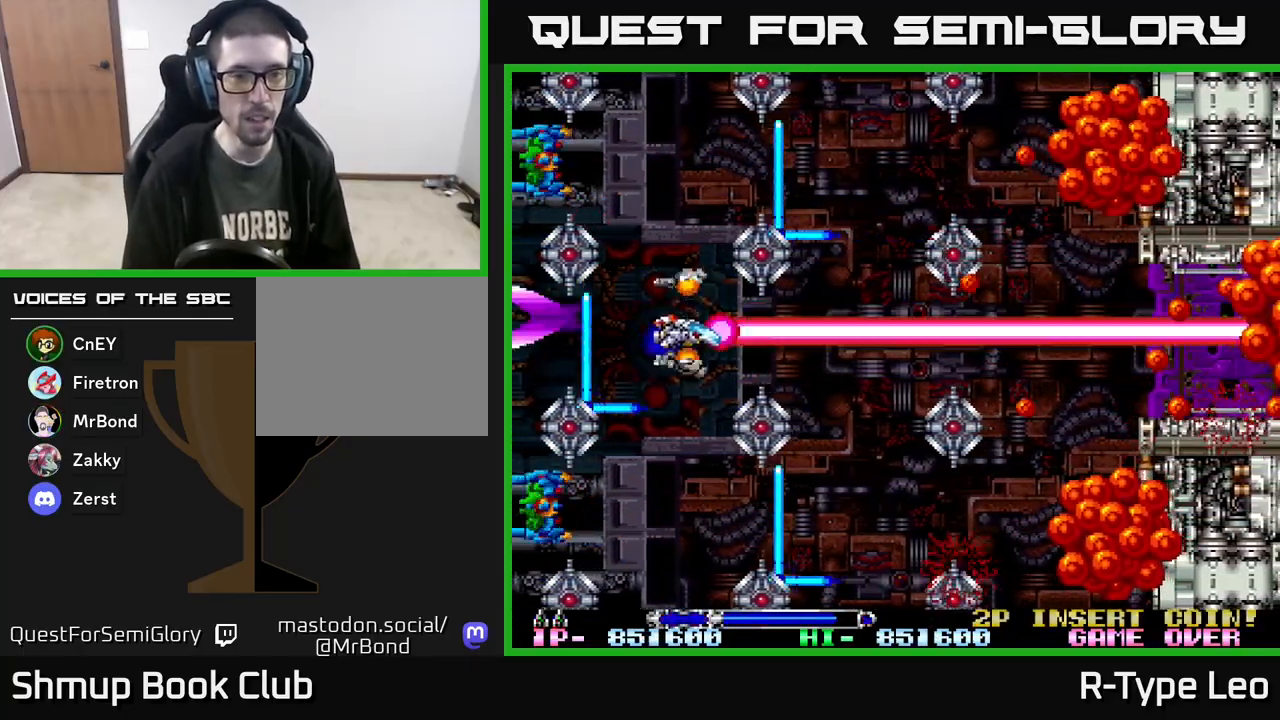
{"buttons": ["X", "R2"], "events": [[17, "DPAD_DOWN", "up"], [383, "DPAD_RIGHT", "up"], [417, "DPAD_LEFT", "down"], [500, "DPAD_LEFT", "up"], [500, "X", "down"]]}
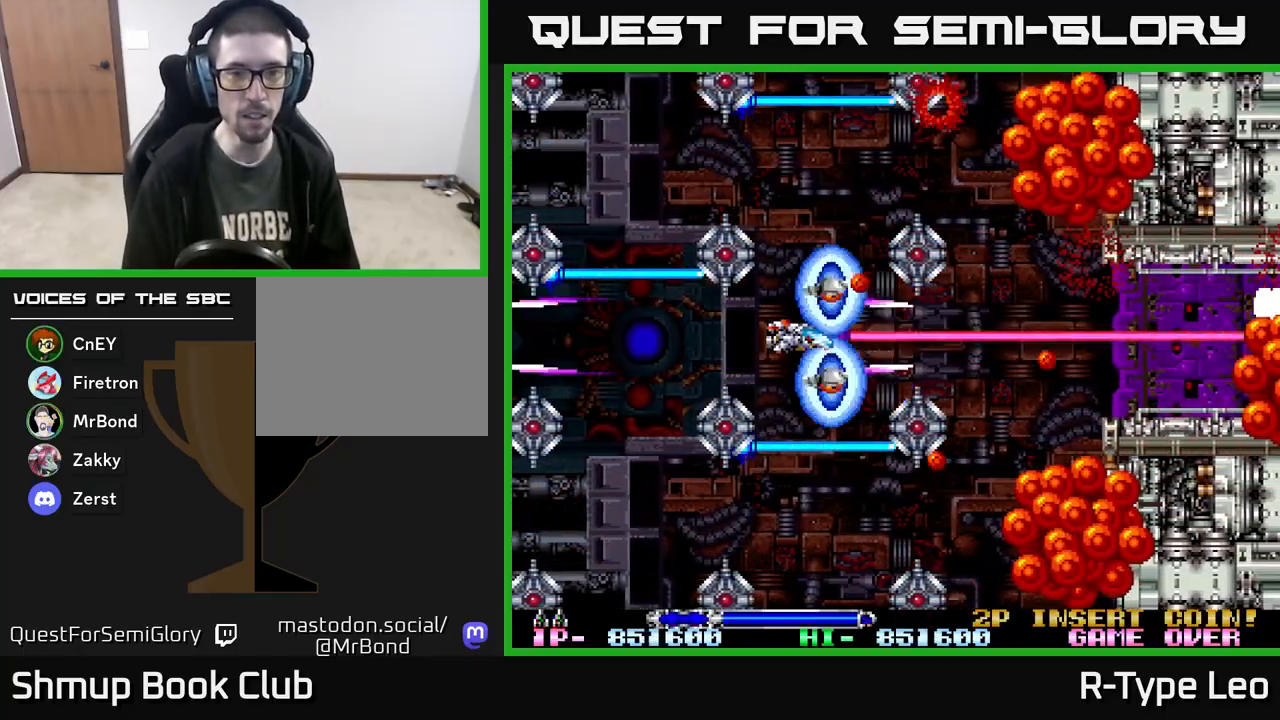
{"buttons": ["R2"], "events": [[133, "X", "up"], [367, "DPAD_LEFT", "down"], [433, "DPAD_LEFT", "up"]]}
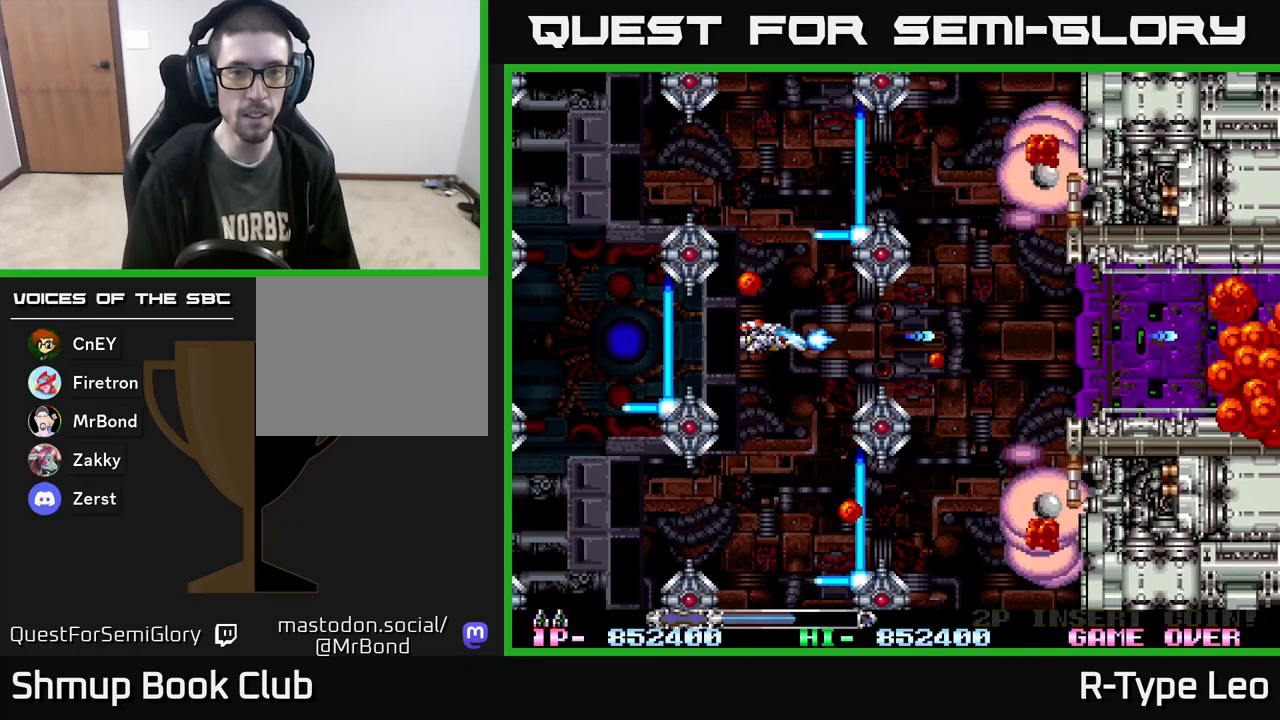
{"buttons": ["R2"], "events": [[167, "DPAD_LEFT", "down"], [250, "DPAD_LEFT", "up"], [333, "X", "down"], [467, "X", "up"]]}
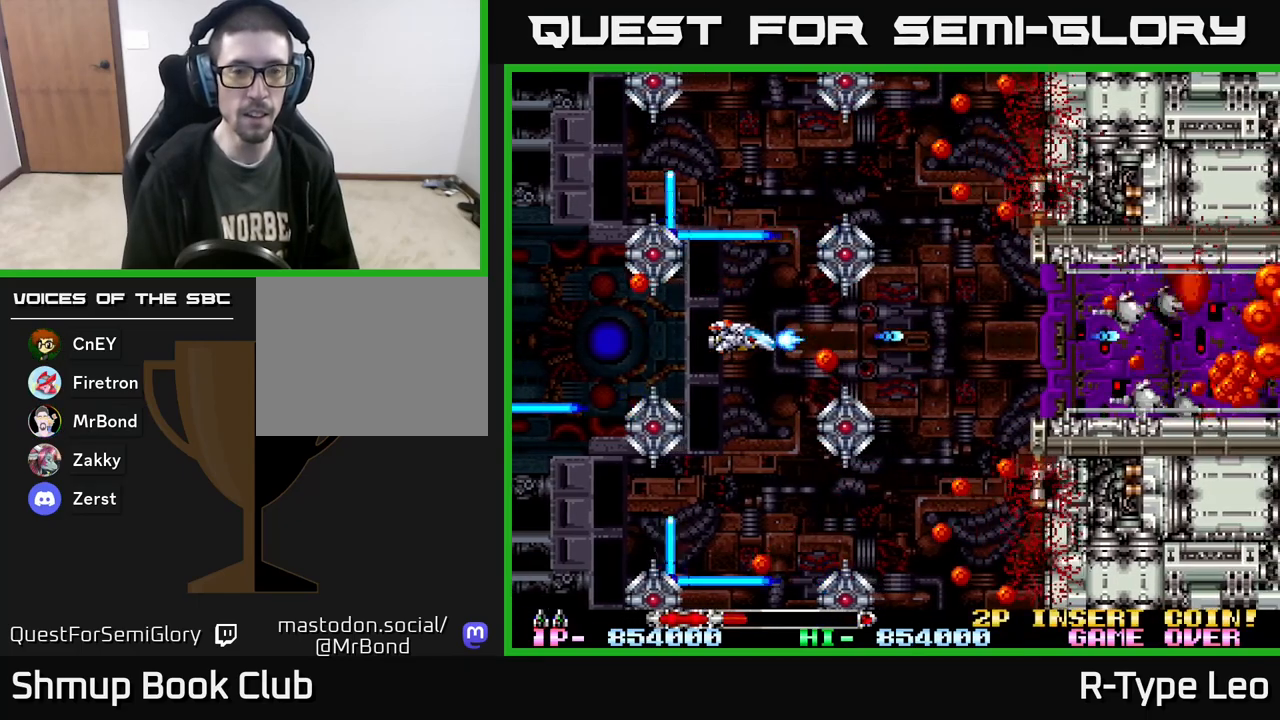
{"buttons": ["R2", "DPAD_DOWN"], "events": [[167, "DPAD_UP", "down"], [217, "DPAD_UP", "up"], [450, "DPAD_DOWN", "down"]]}